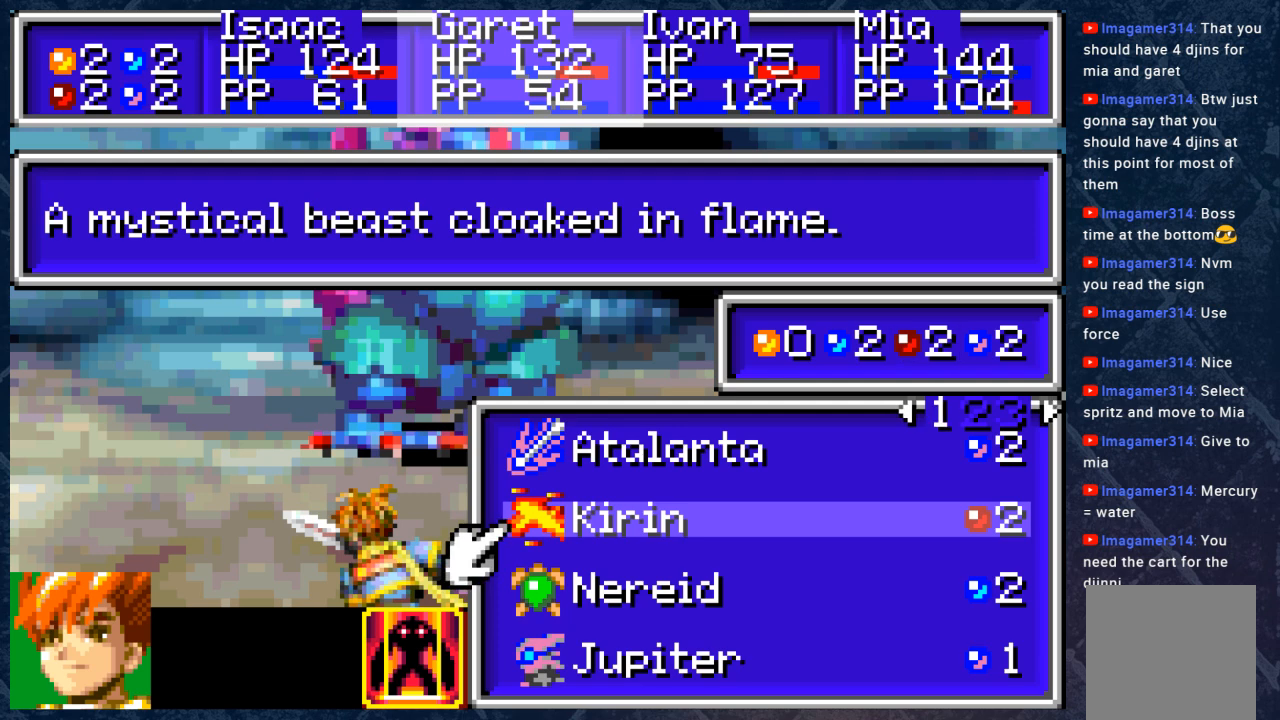
Gameplay with a controller (Xbox layout); each line is a JSON object with the inputs held at the frame after it. "events" lists button and stick changes between this image and that frame as [ms after this image, input, new state], when the widget could be followed in between. Not read: Z.
{"buttons": [], "left_stick": "center", "right_stick": "center", "events": []}
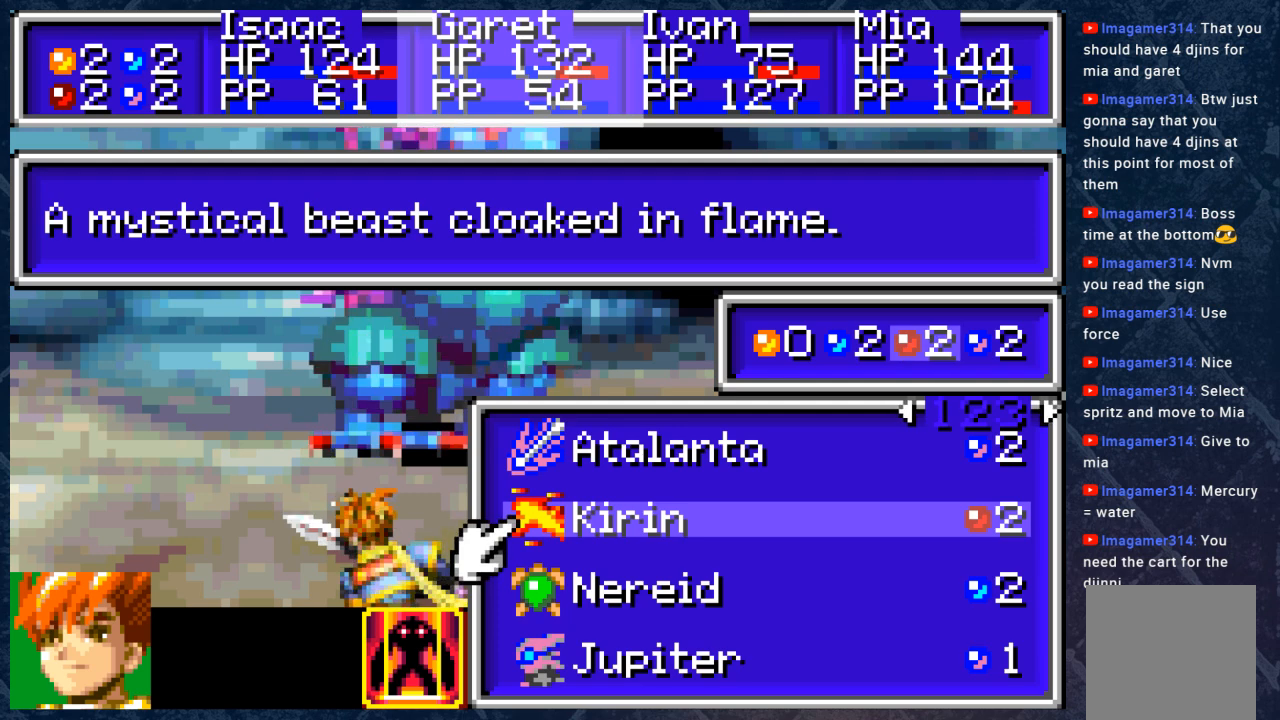
{"buttons": [], "left_stick": "center", "right_stick": "center", "events": [[183, "A", "down"], [267, "A", "up"]]}
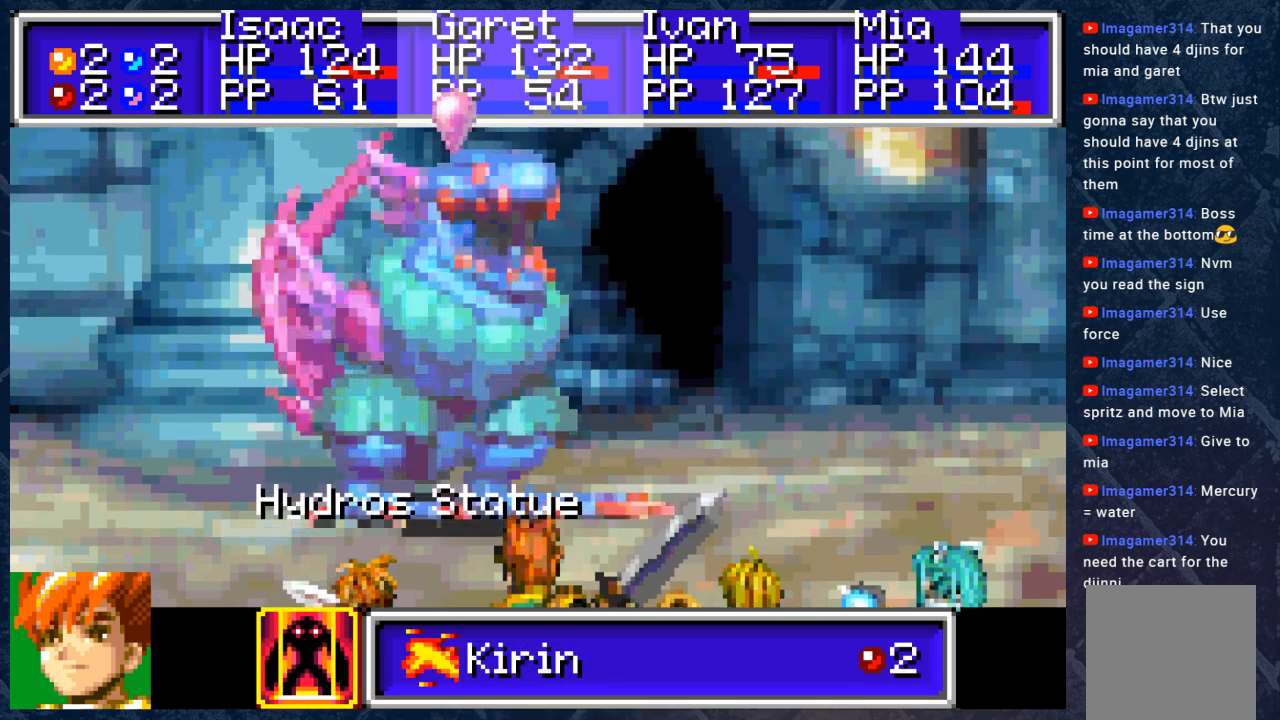
{"buttons": [], "left_stick": "center", "right_stick": "center", "events": [[267, "A", "down"], [350, "A", "up"]]}
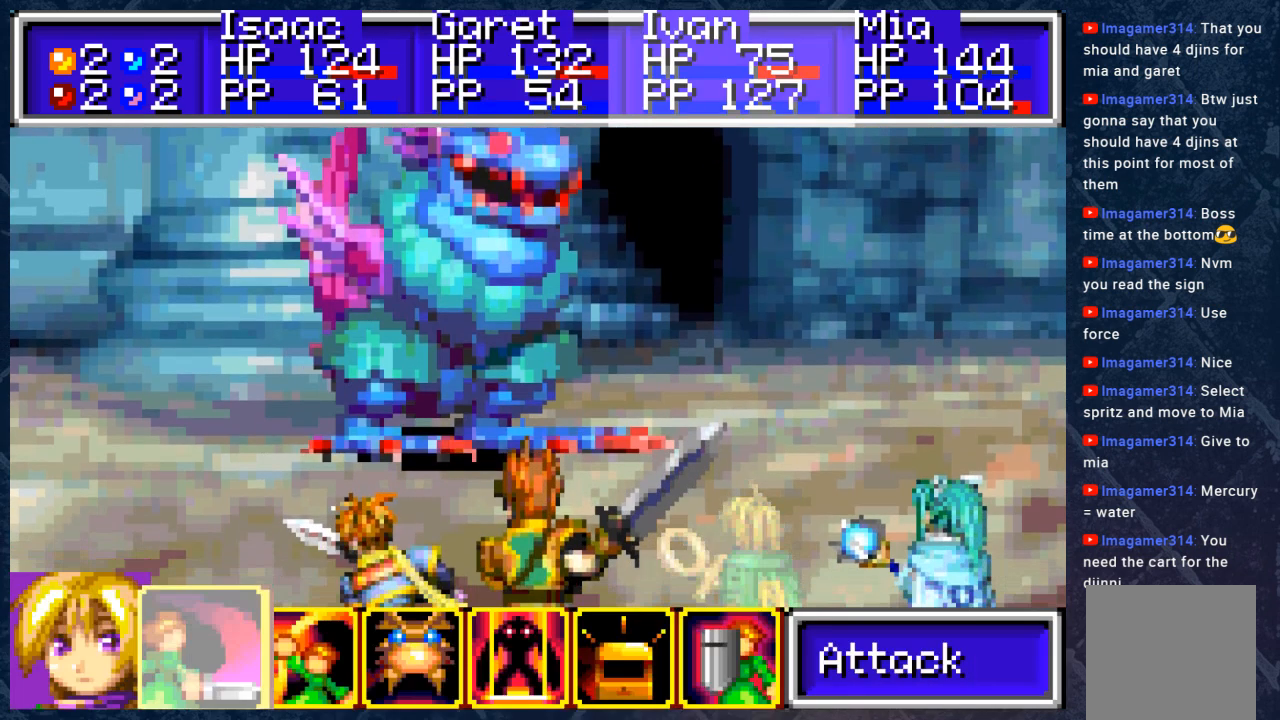
{"buttons": [], "left_stick": "center", "right_stick": "center", "events": [[417, "DPAD_RIGHT", "down"], [500, "DPAD_RIGHT", "up"]]}
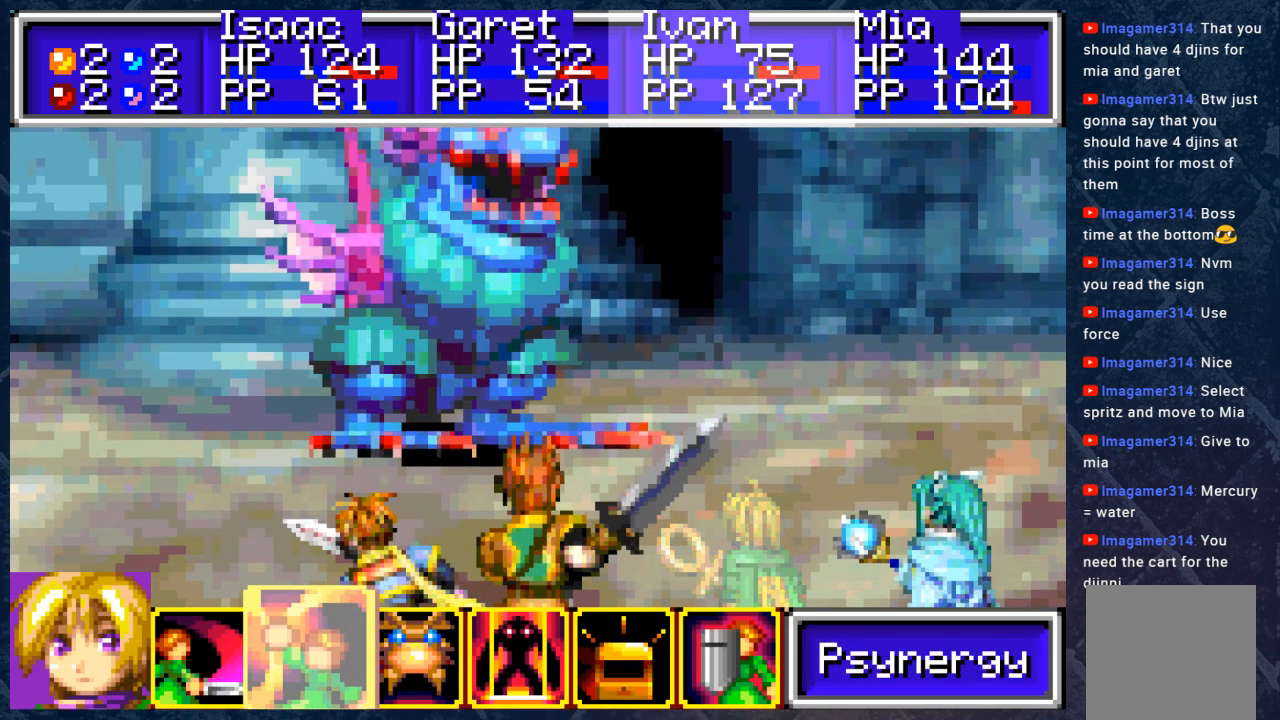
{"buttons": [], "left_stick": "center", "right_stick": "center", "events": [[117, "DPAD_RIGHT", "down"], [200, "DPAD_RIGHT", "up"], [267, "DPAD_RIGHT", "down"], [383, "DPAD_RIGHT", "up"], [433, "A", "down"], [500, "A", "up"]]}
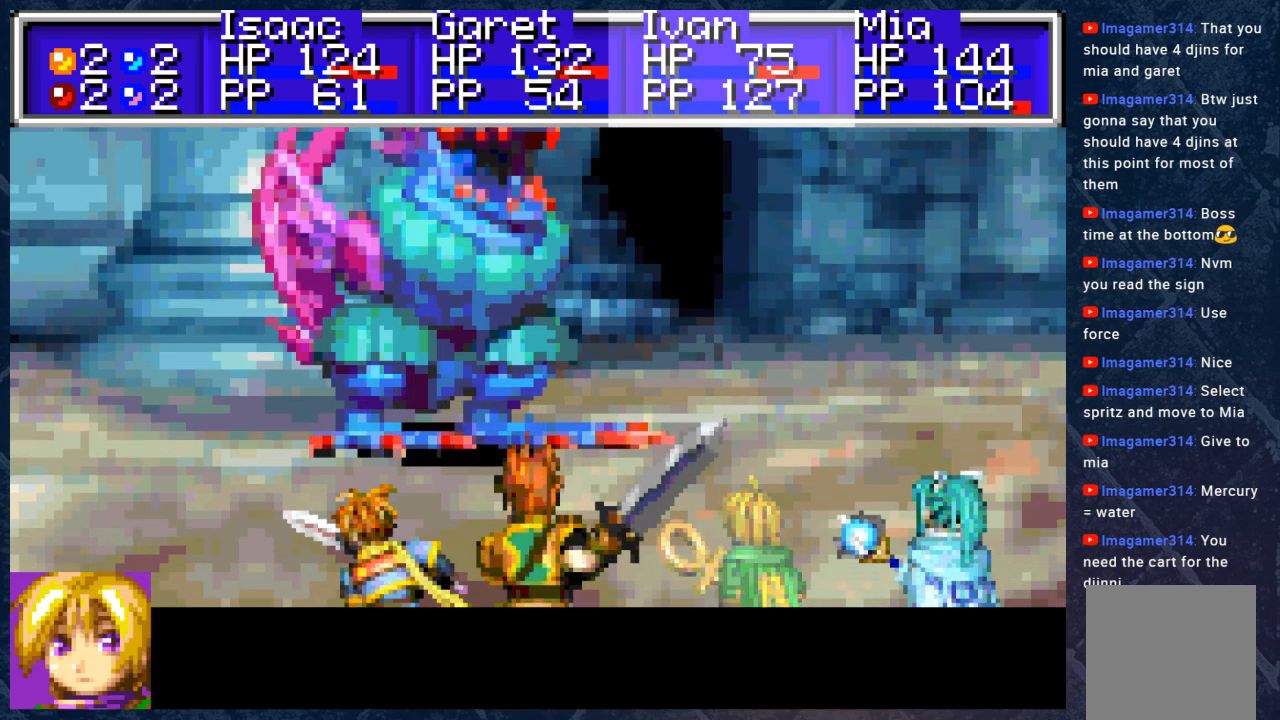
{"buttons": [], "left_stick": "center", "right_stick": "center", "events": []}
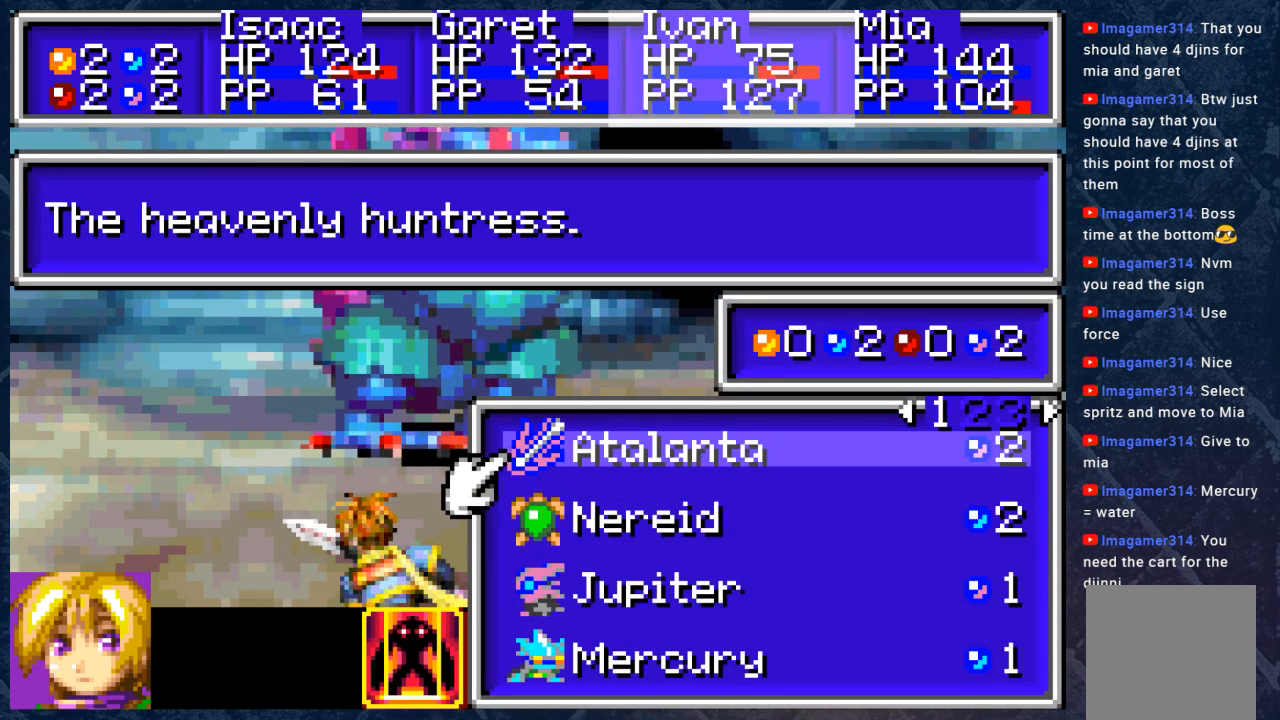
{"buttons": [], "left_stick": "center", "right_stick": "center", "events": []}
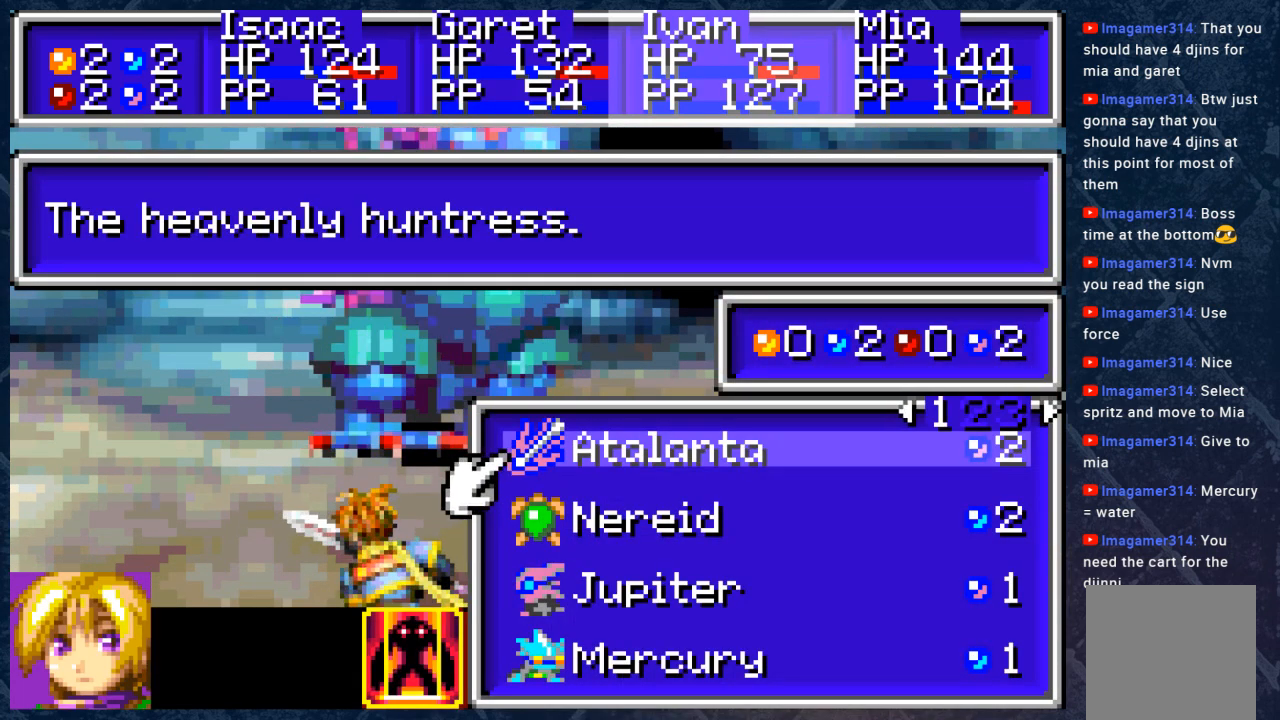
{"buttons": [], "left_stick": "center", "right_stick": "center", "events": []}
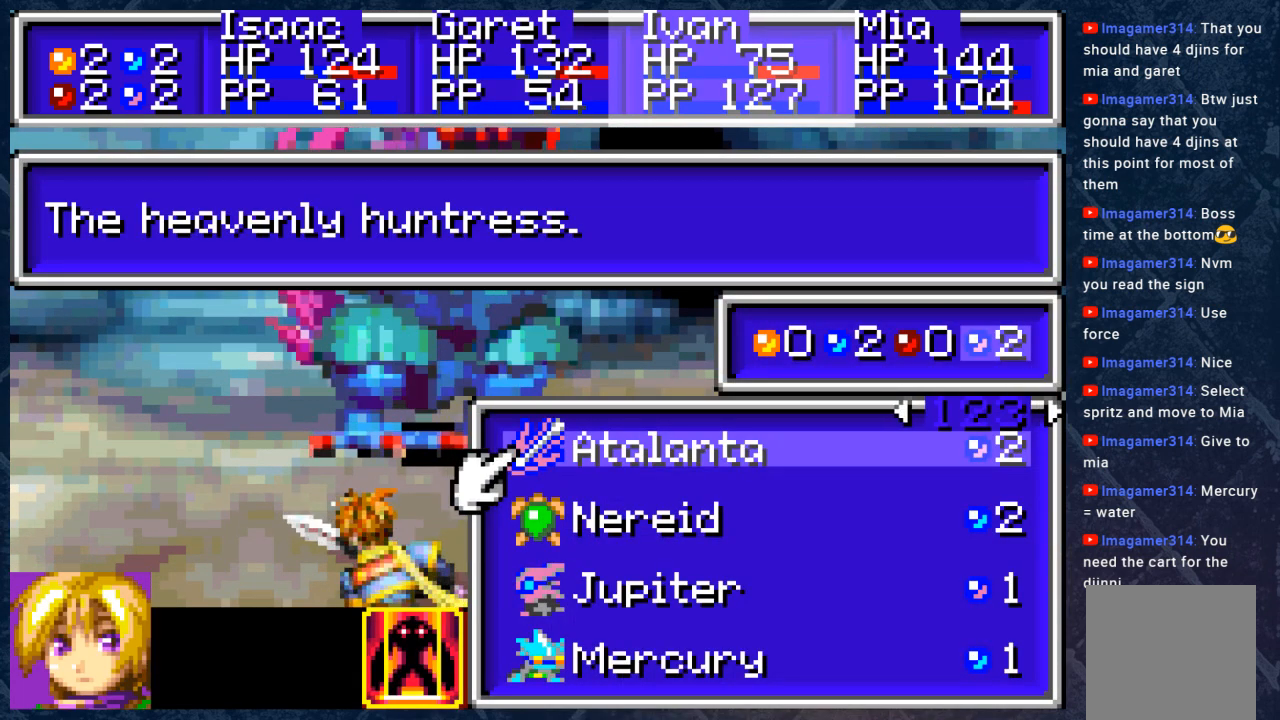
{"buttons": [], "left_stick": "center", "right_stick": "center", "events": []}
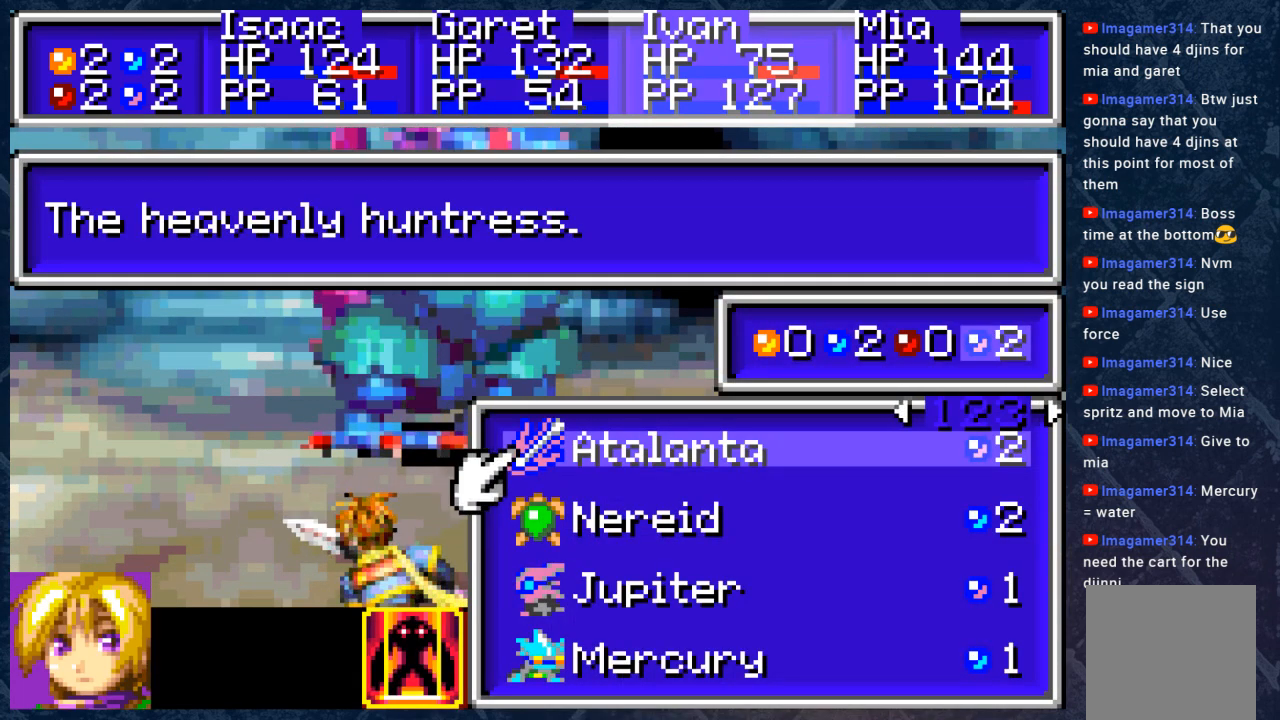
{"buttons": [], "left_stick": "center", "right_stick": "center", "events": []}
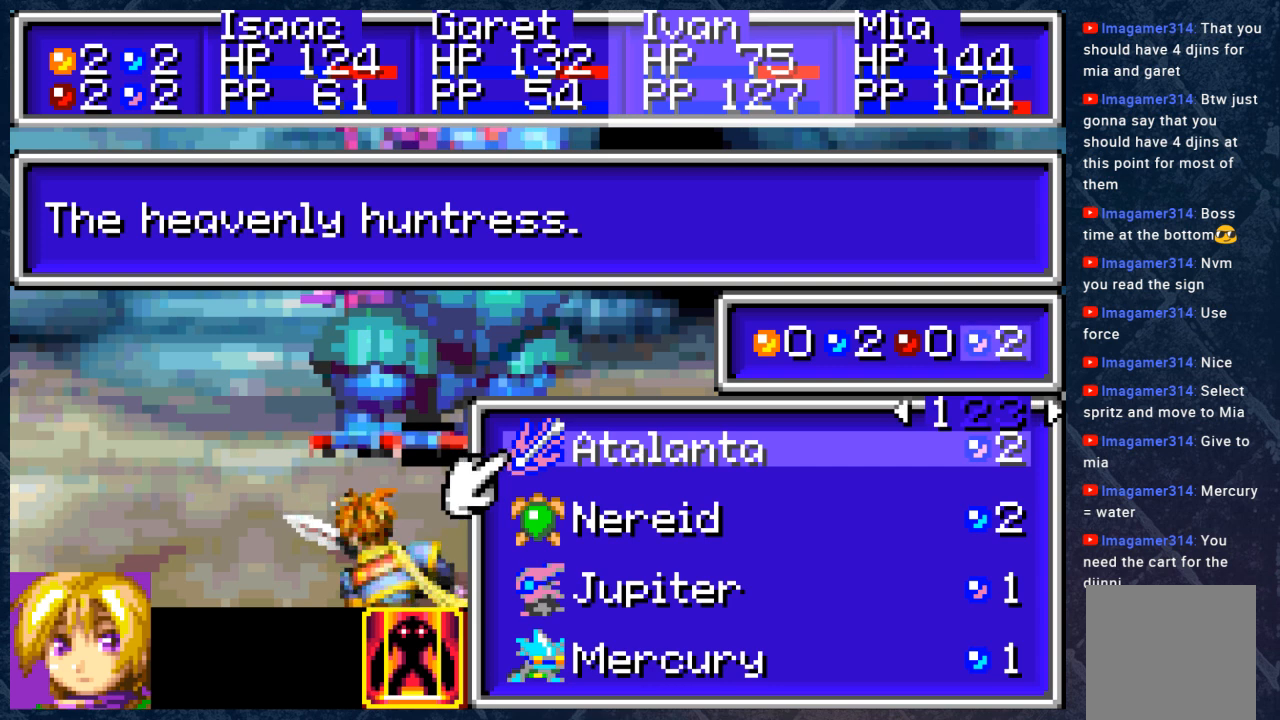
{"buttons": [], "left_stick": "center", "right_stick": "center", "events": [[50, "DPAD_DOWN", "down"], [150, "DPAD_DOWN", "up"]]}
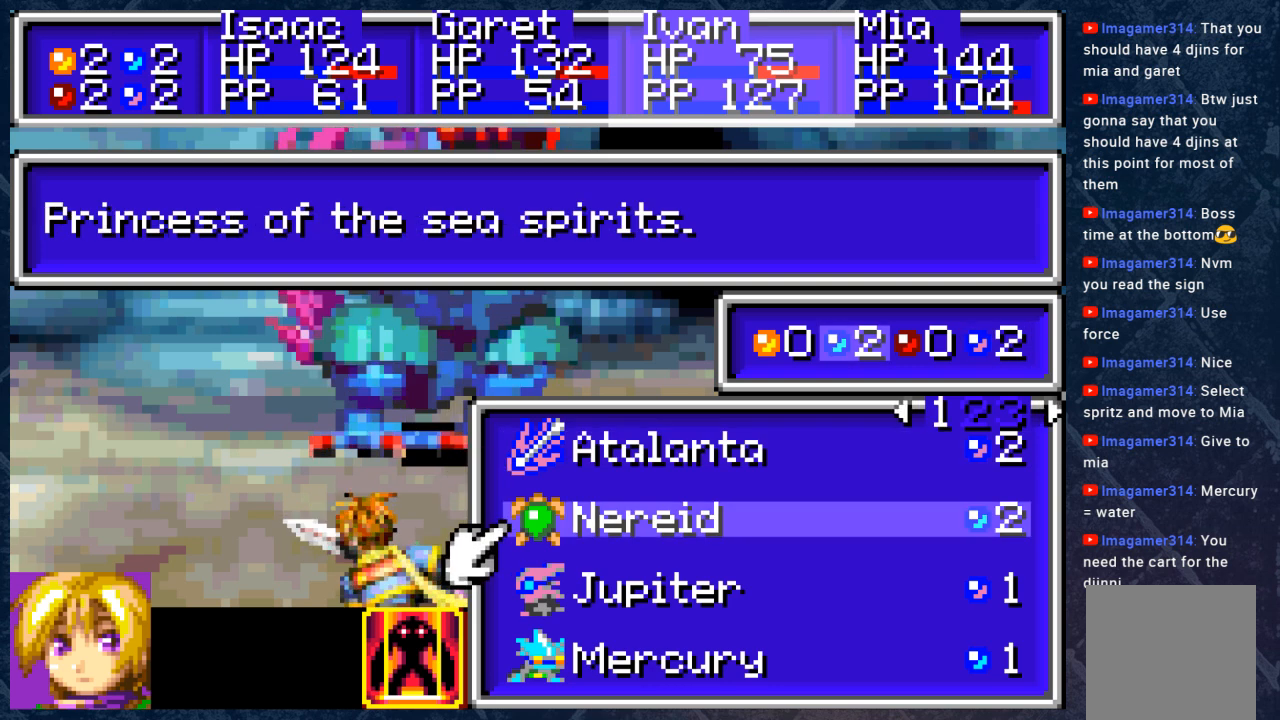
{"buttons": [], "left_stick": "center", "right_stick": "center", "events": []}
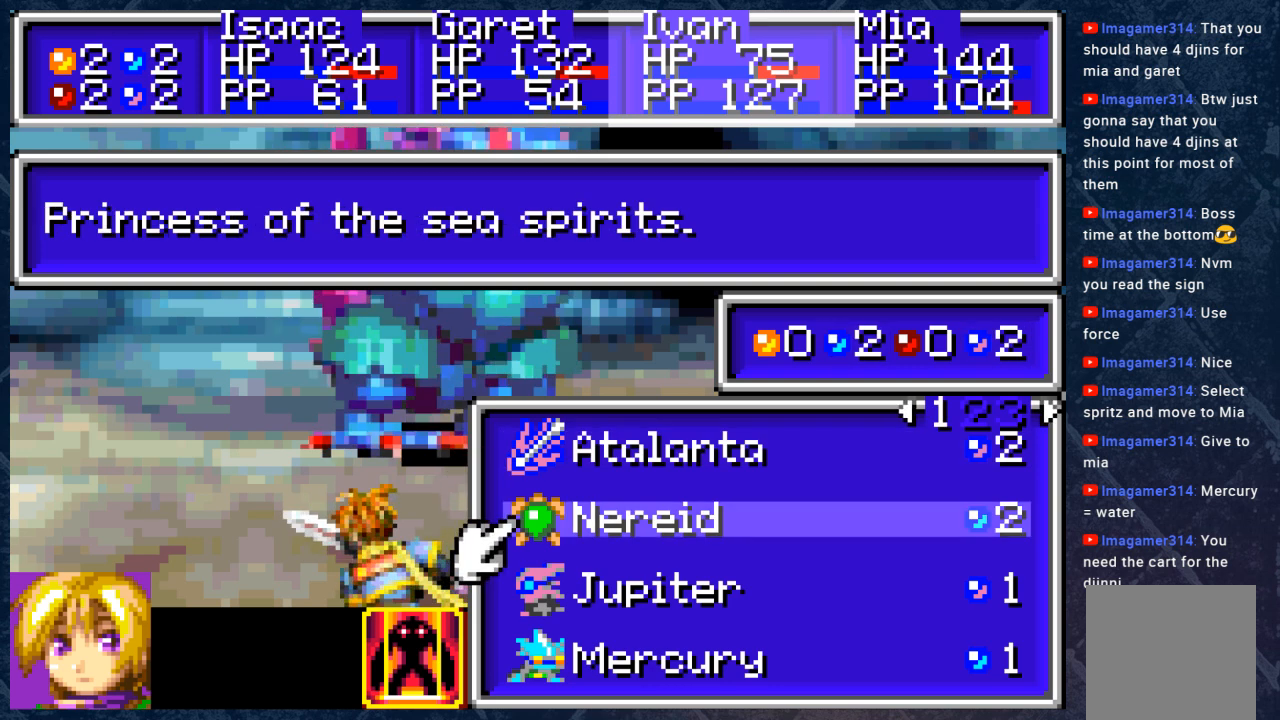
{"buttons": [], "left_stick": "center", "right_stick": "center", "events": []}
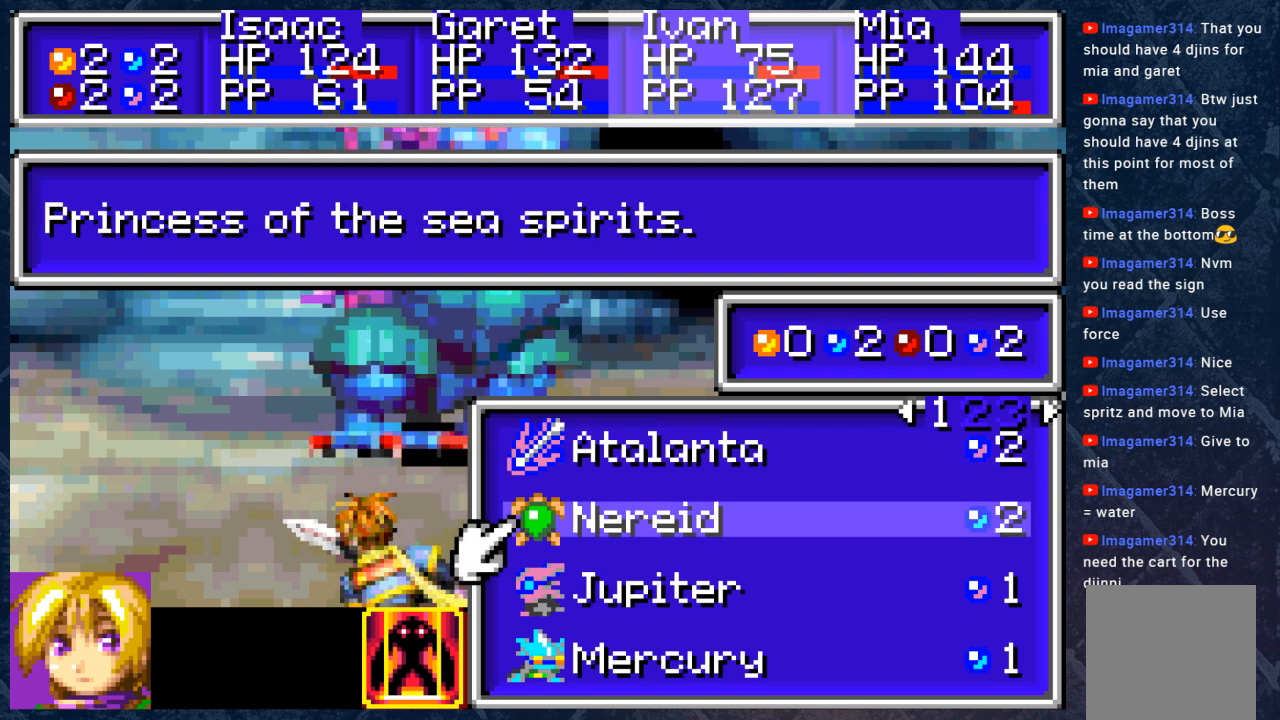
{"buttons": [], "left_stick": "center", "right_stick": "center", "events": []}
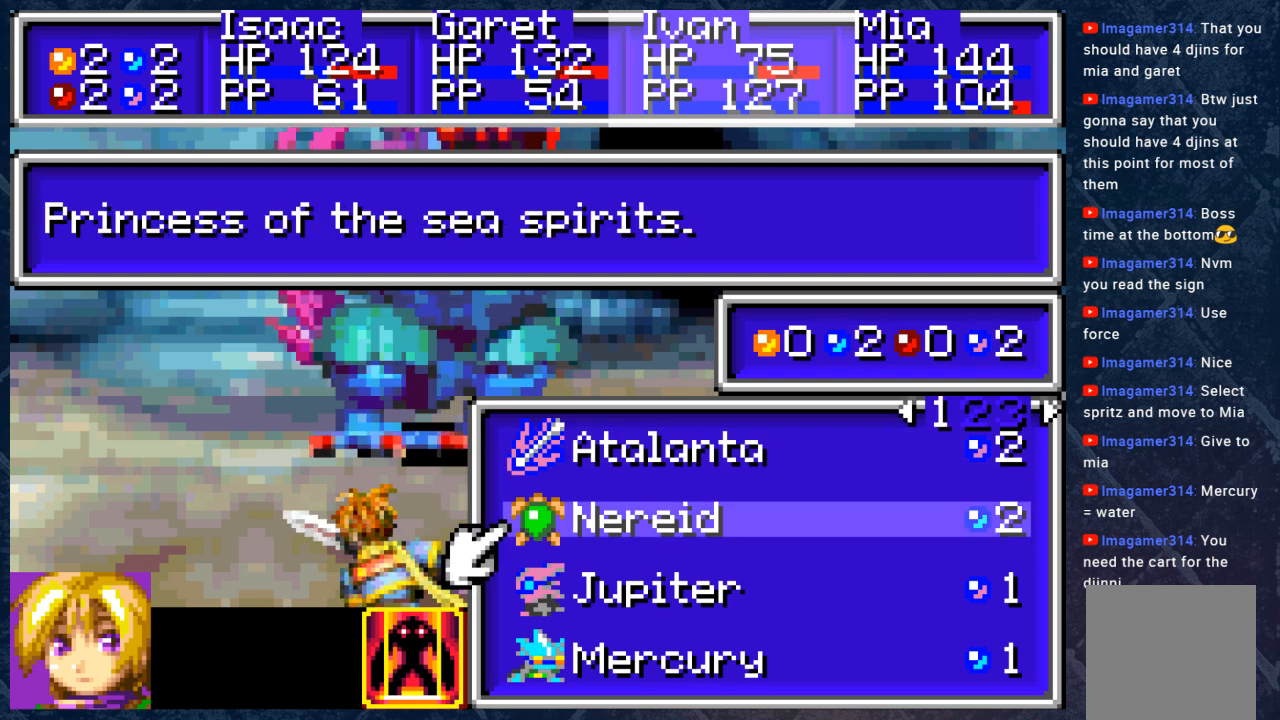
{"buttons": [], "left_stick": "center", "right_stick": "center", "events": []}
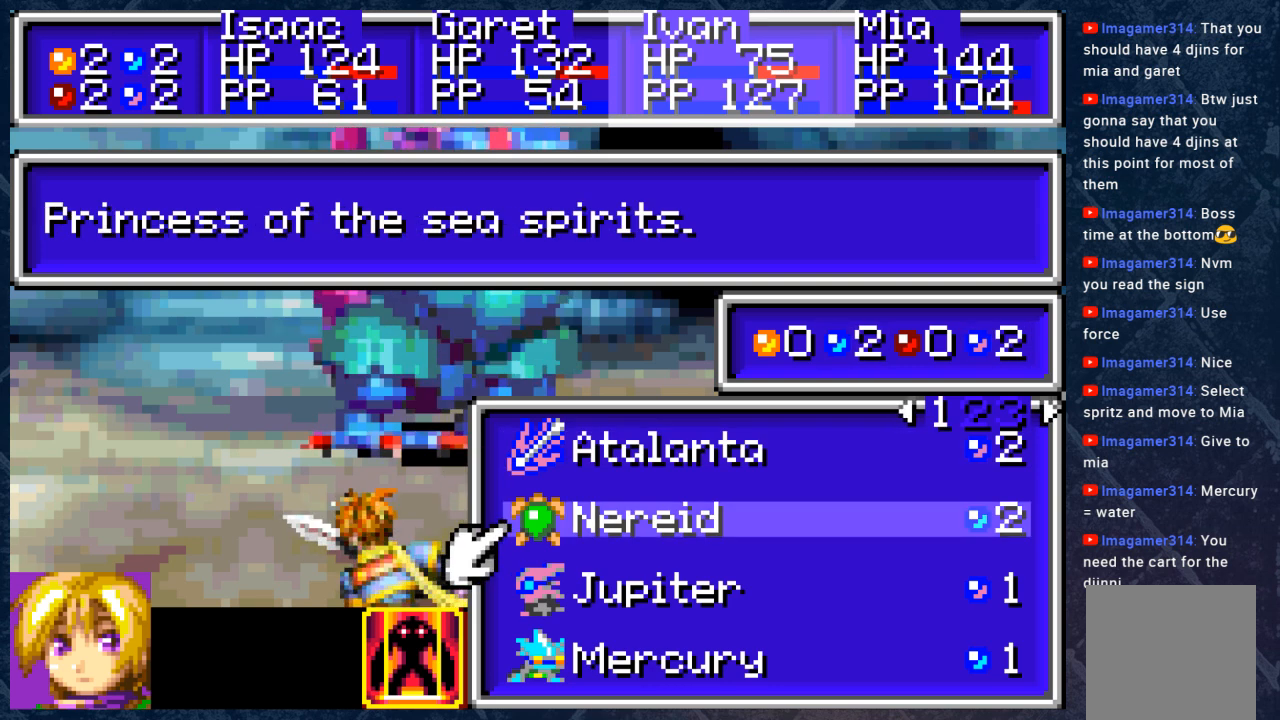
{"buttons": [], "left_stick": "center", "right_stick": "center", "events": []}
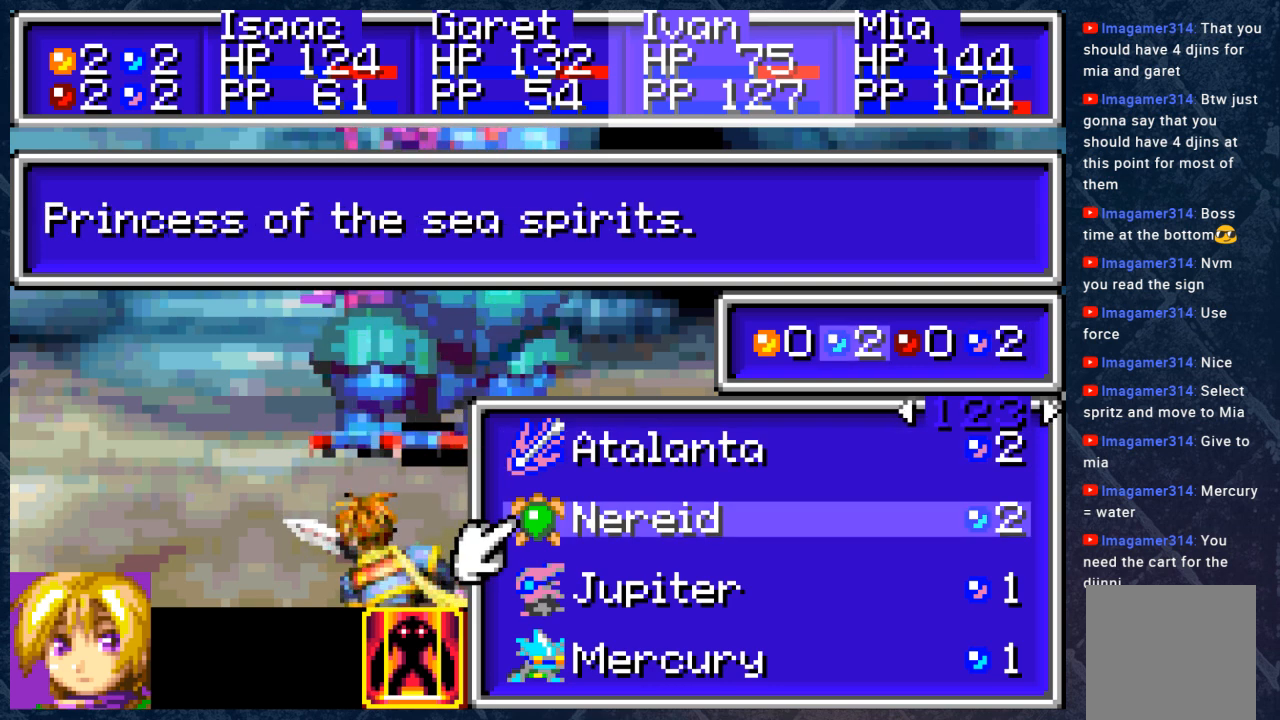
{"buttons": [], "left_stick": "center", "right_stick": "center", "events": []}
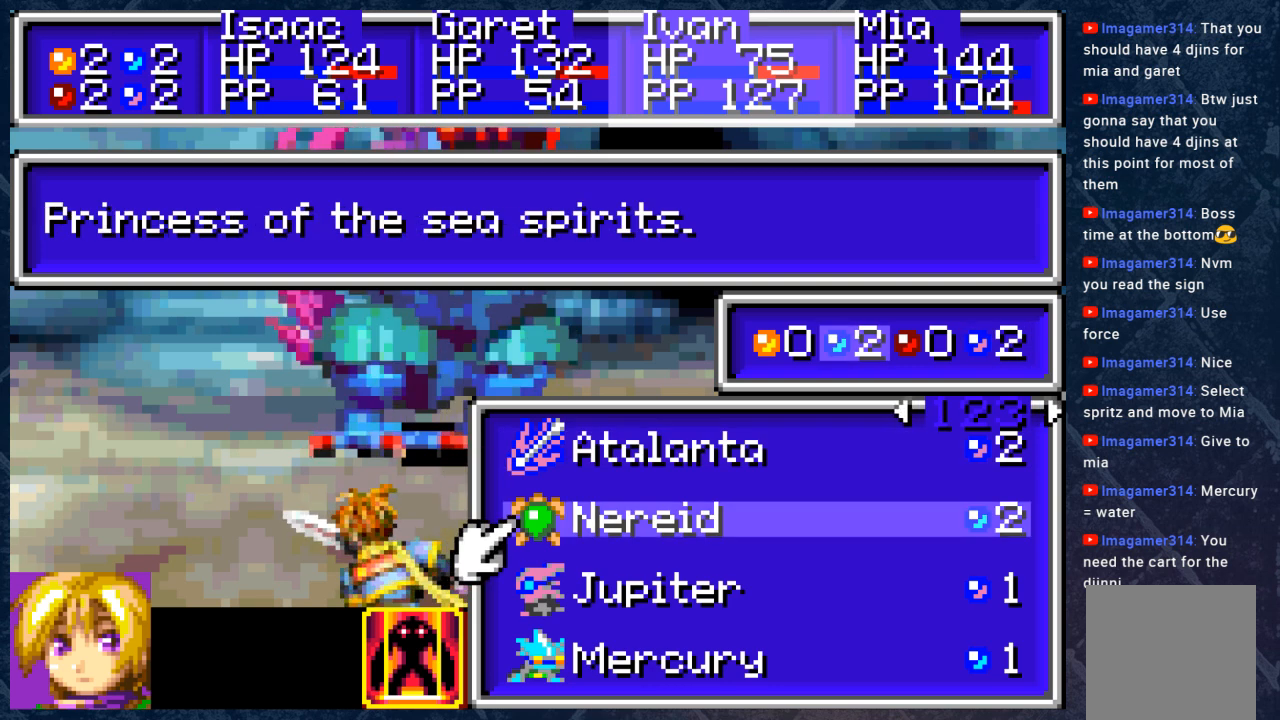
{"buttons": [], "left_stick": "center", "right_stick": "center", "events": []}
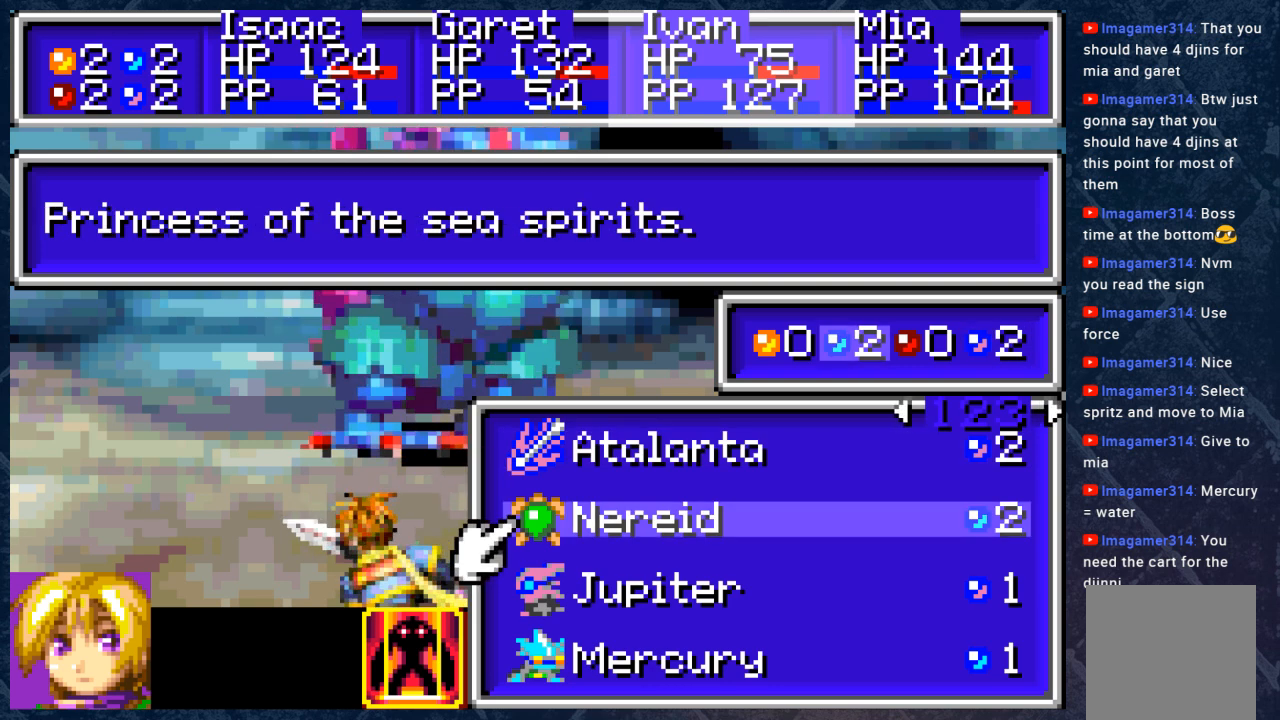
{"buttons": [], "left_stick": "center", "right_stick": "center", "events": []}
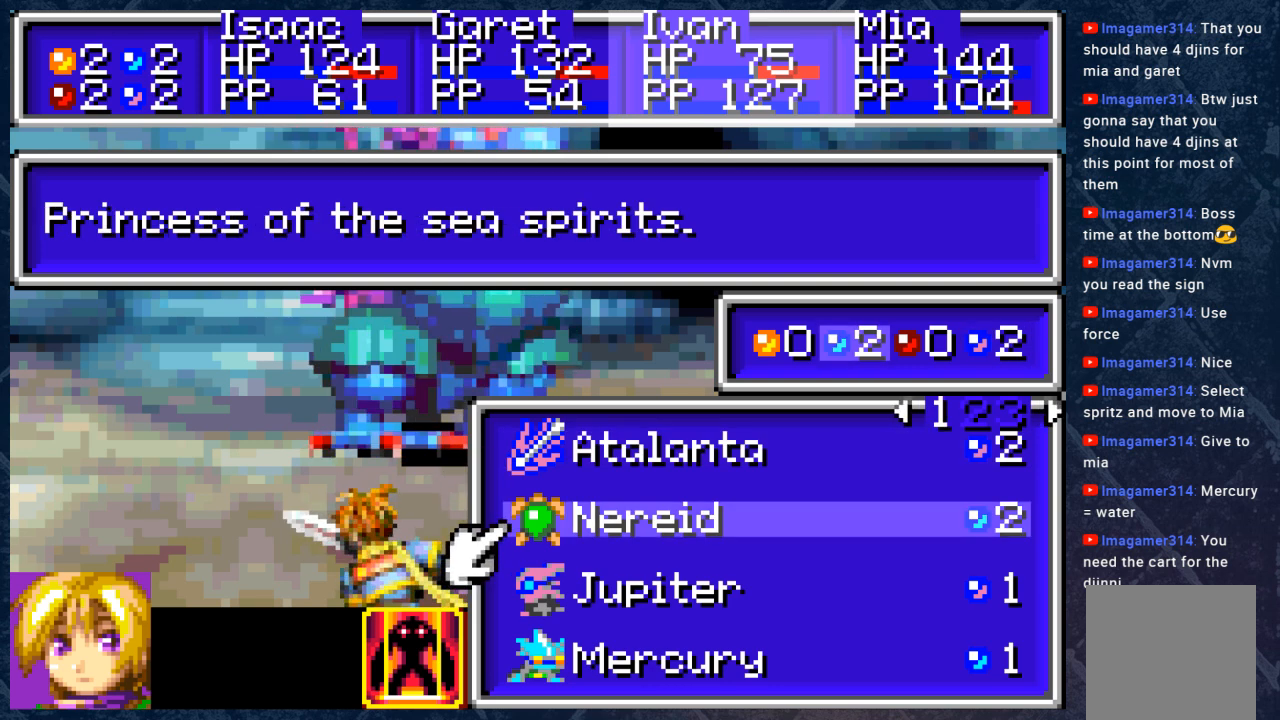
{"buttons": [], "left_stick": "center", "right_stick": "center", "events": [[233, "DPAD_UP", "down"], [350, "DPAD_UP", "up"]]}
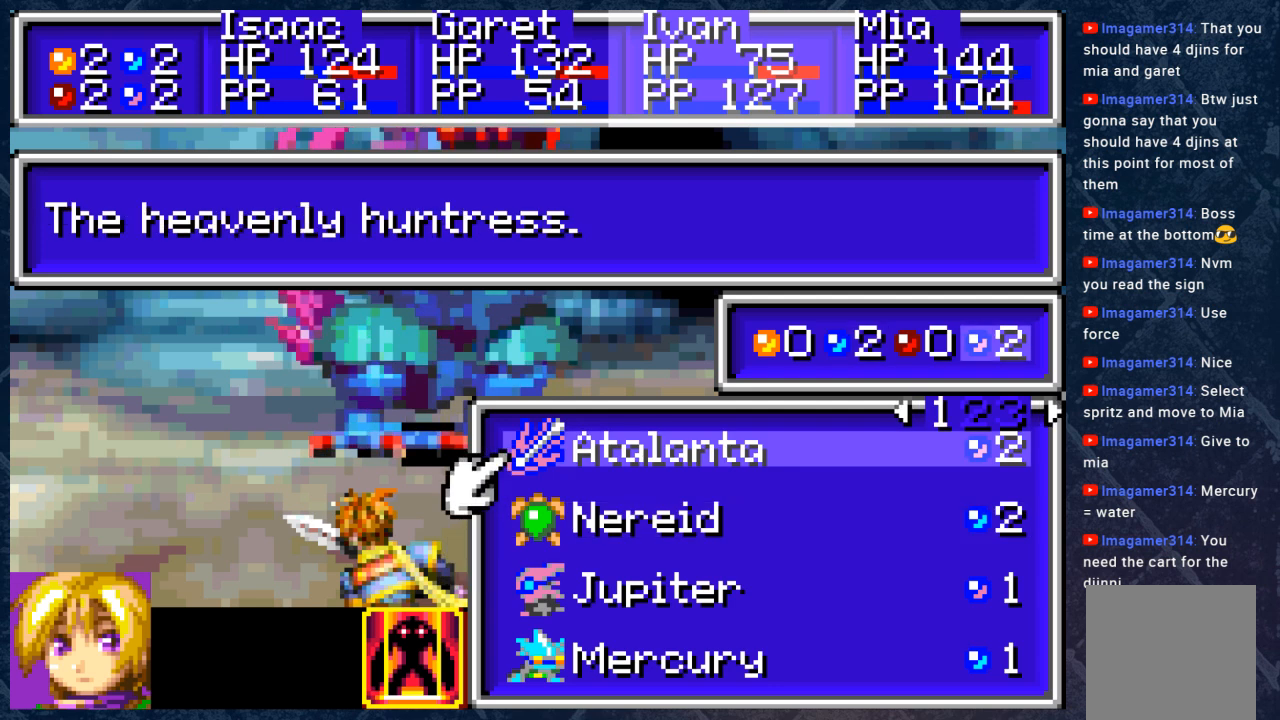
{"buttons": [], "left_stick": "center", "right_stick": "center", "events": []}
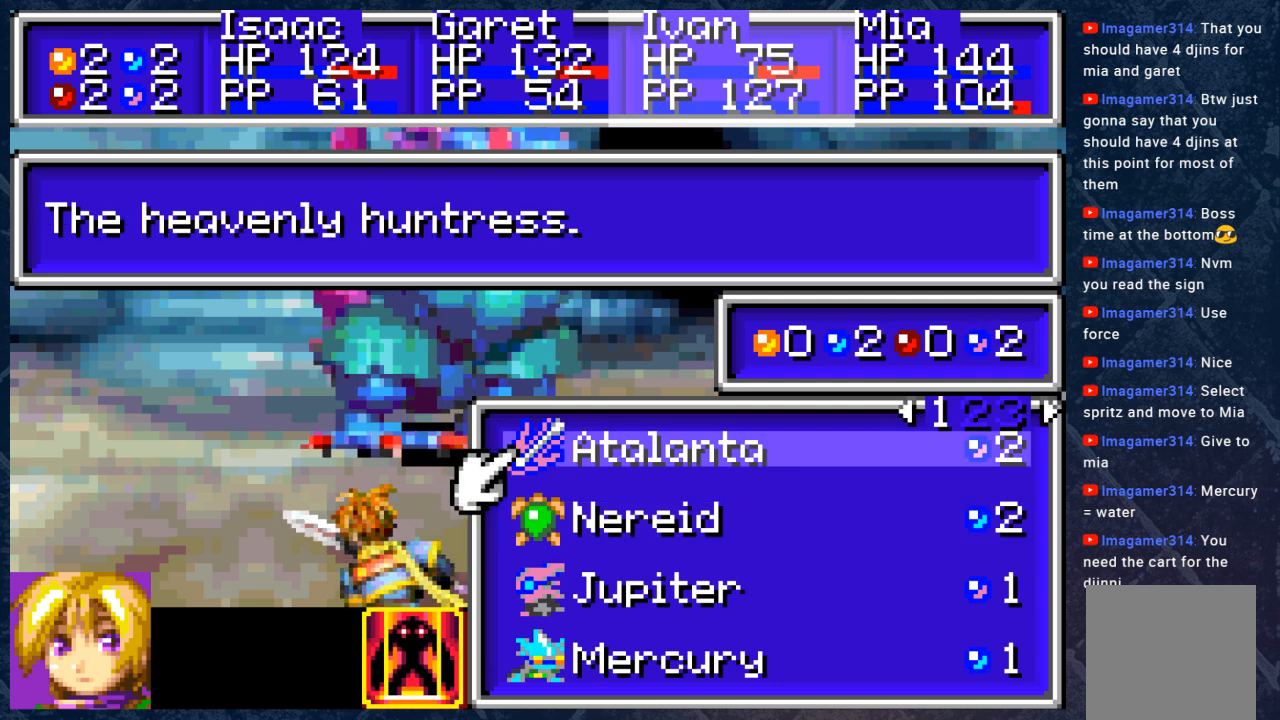
{"buttons": [], "left_stick": "center", "right_stick": "center", "events": []}
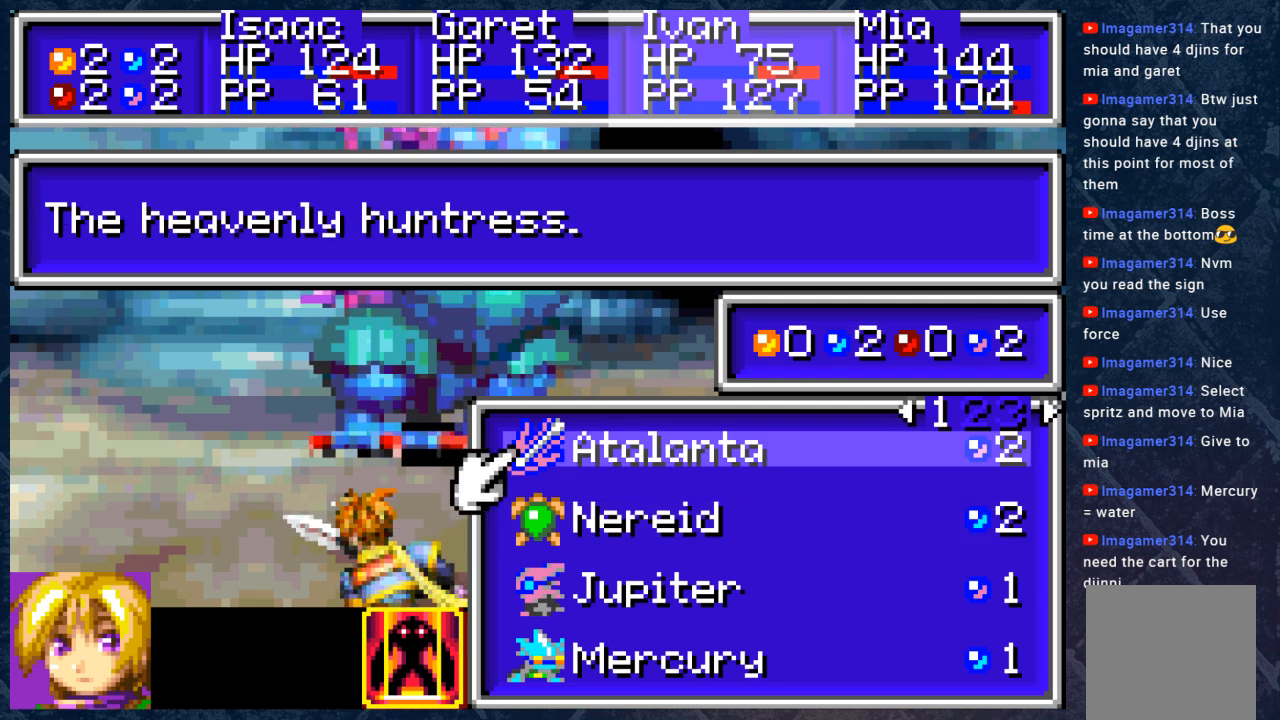
{"buttons": [], "left_stick": "center", "right_stick": "center", "events": []}
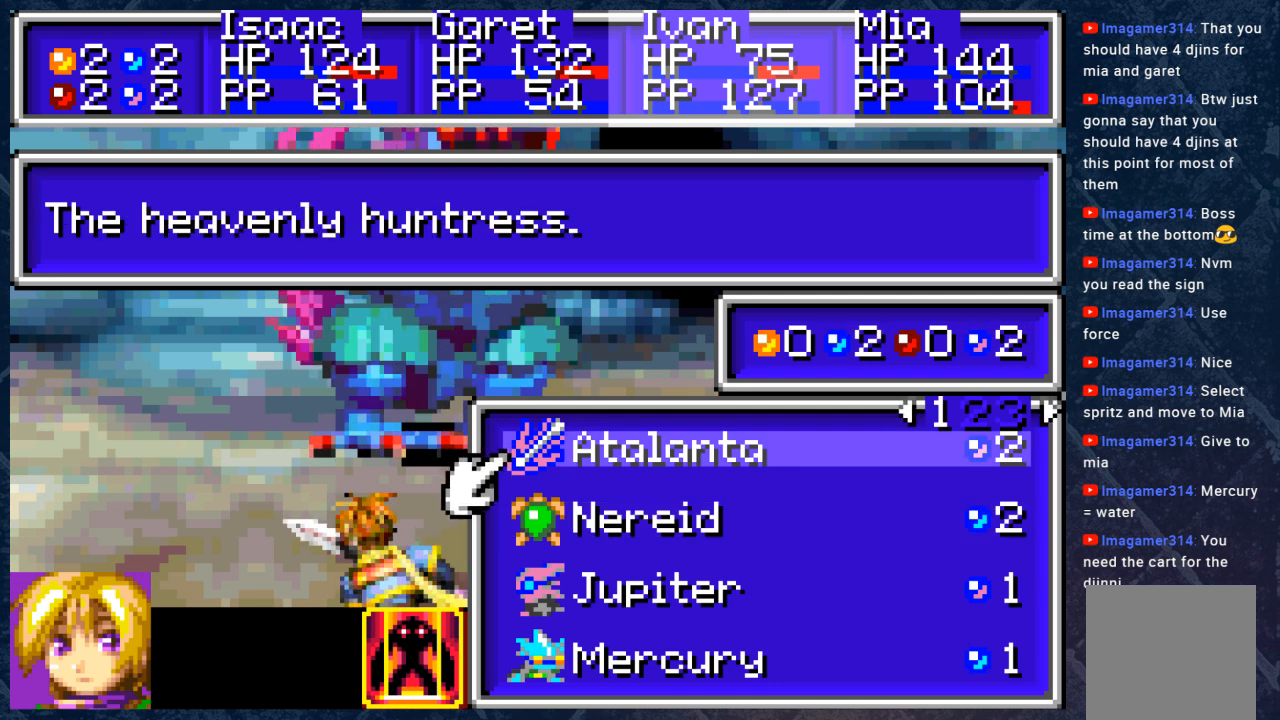
{"buttons": [], "left_stick": "center", "right_stick": "center", "events": []}
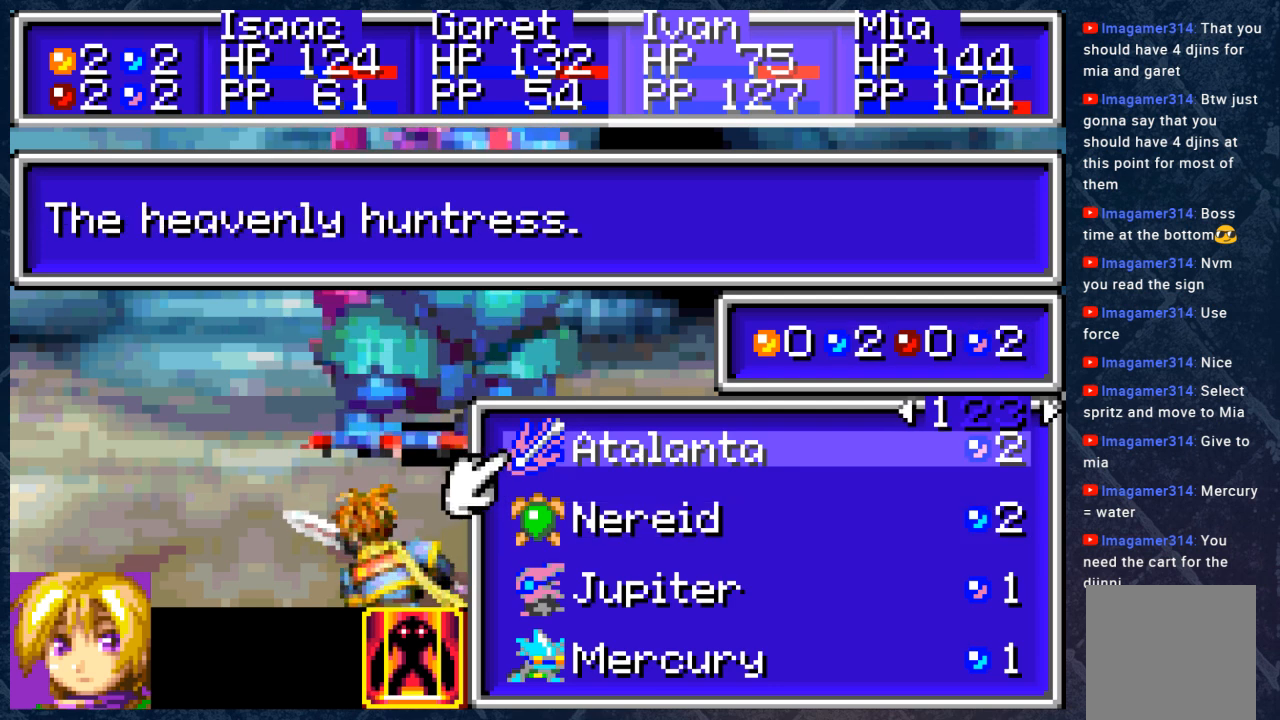
{"buttons": [], "left_stick": "center", "right_stick": "center", "events": []}
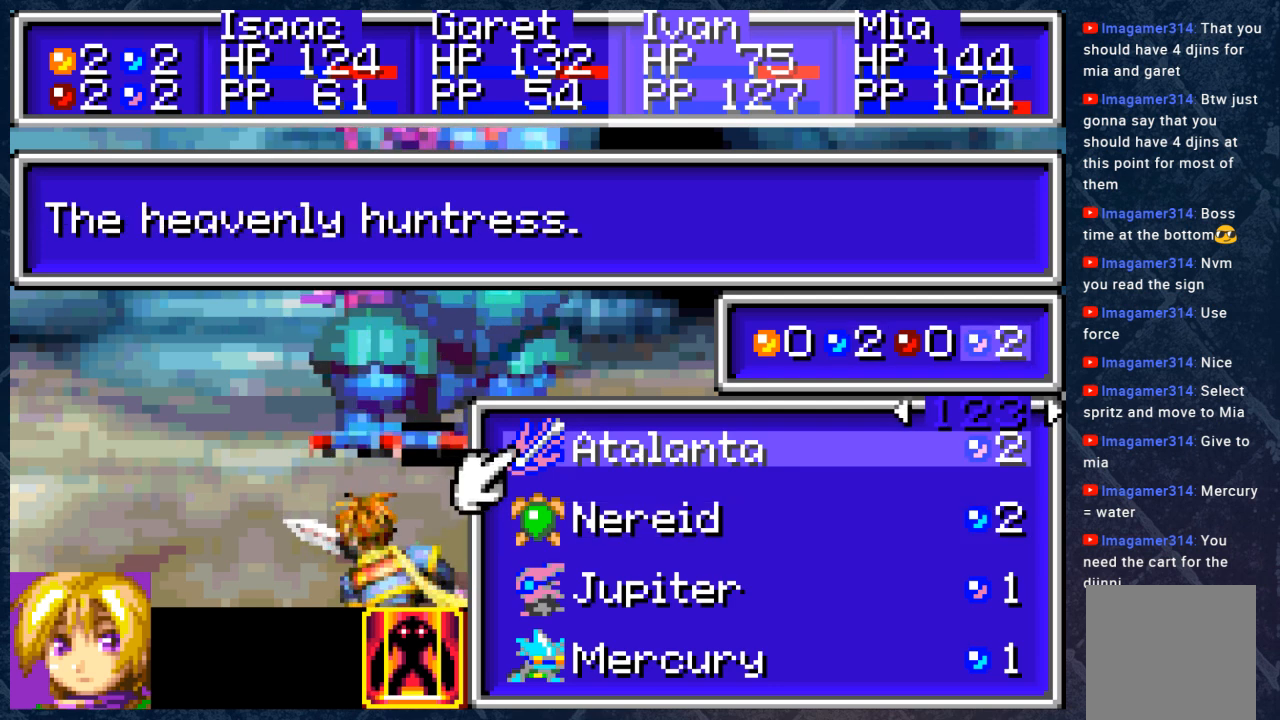
{"buttons": [], "left_stick": "center", "right_stick": "center", "events": [[167, "DPAD_DOWN", "down"], [250, "DPAD_DOWN", "up"]]}